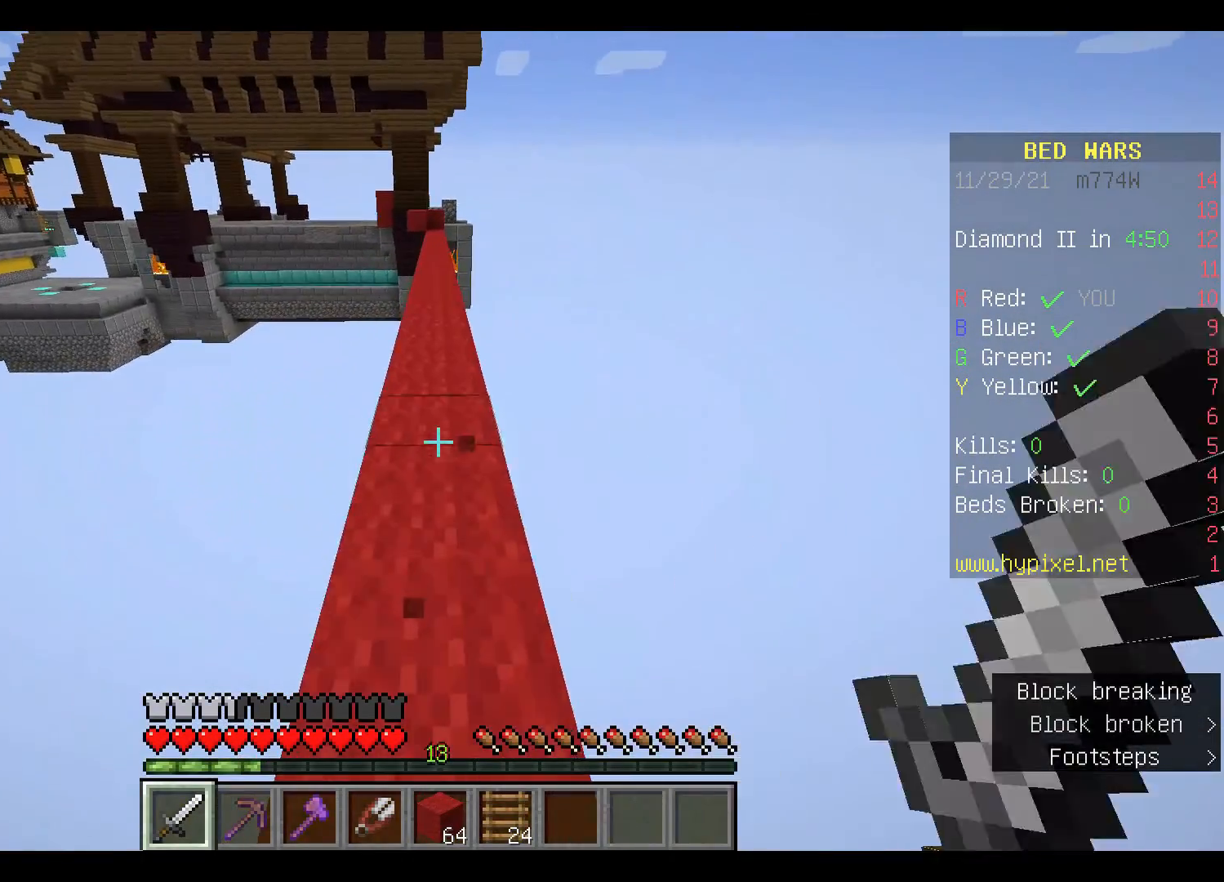
Gameplay with keyboard and mouse; each line is a JSON object with the keys and mouse buttons held at the frame after it. "events" lists presses ("down") and releases ("up") of "a", "d", "s", "space", "w", "mouse_left" and "mouse_right" between this image and that frame as [ms after this image, input, new state], when the widget could be followed in between. "mouse_left", "mouse_right" = the "left", "right" buttons of the "mouse" list. No other keys are recorded. Fast repeated clicks can show as one long hold. Mouse movement is not recorded.
{"keys": ["w"], "mouse": [], "events": [[33, "space", "down"], [67, "mouse_left", "up"], [200, "mouse_left", "down"], [300, "mouse_left", "up"], [333, "space", "up"]]}
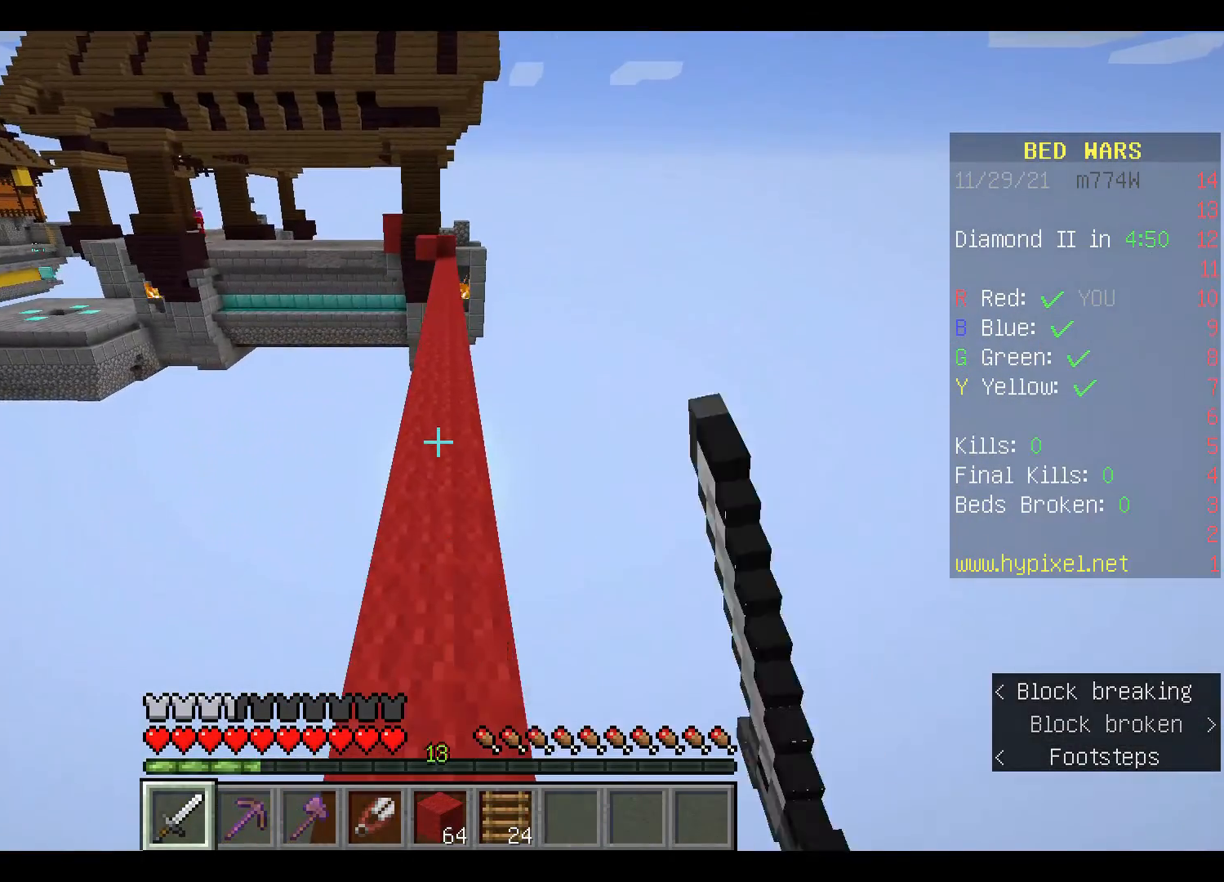
{"keys": ["space", "w"], "mouse": [], "events": [[67, "space", "down"]]}
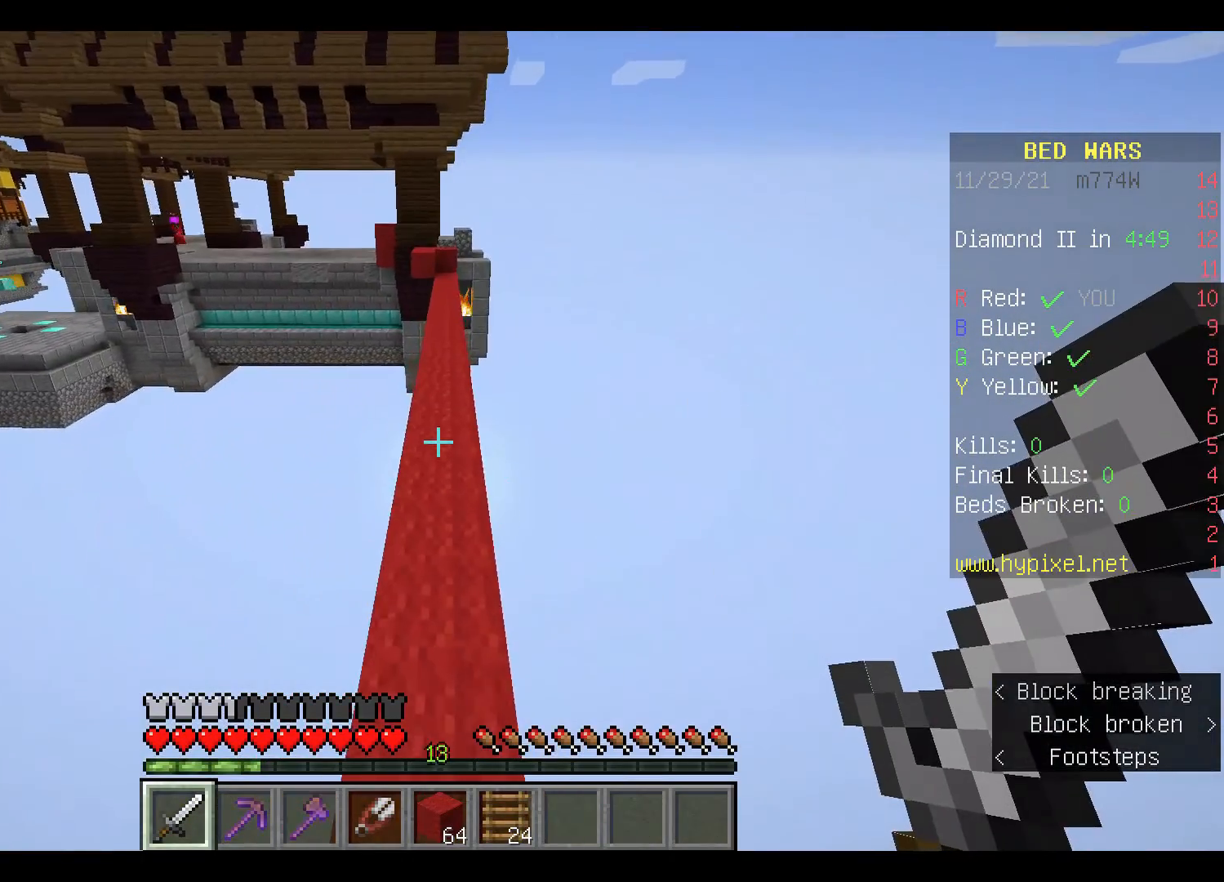
{"keys": ["w"], "mouse": [], "events": [[67, "space", "up"]]}
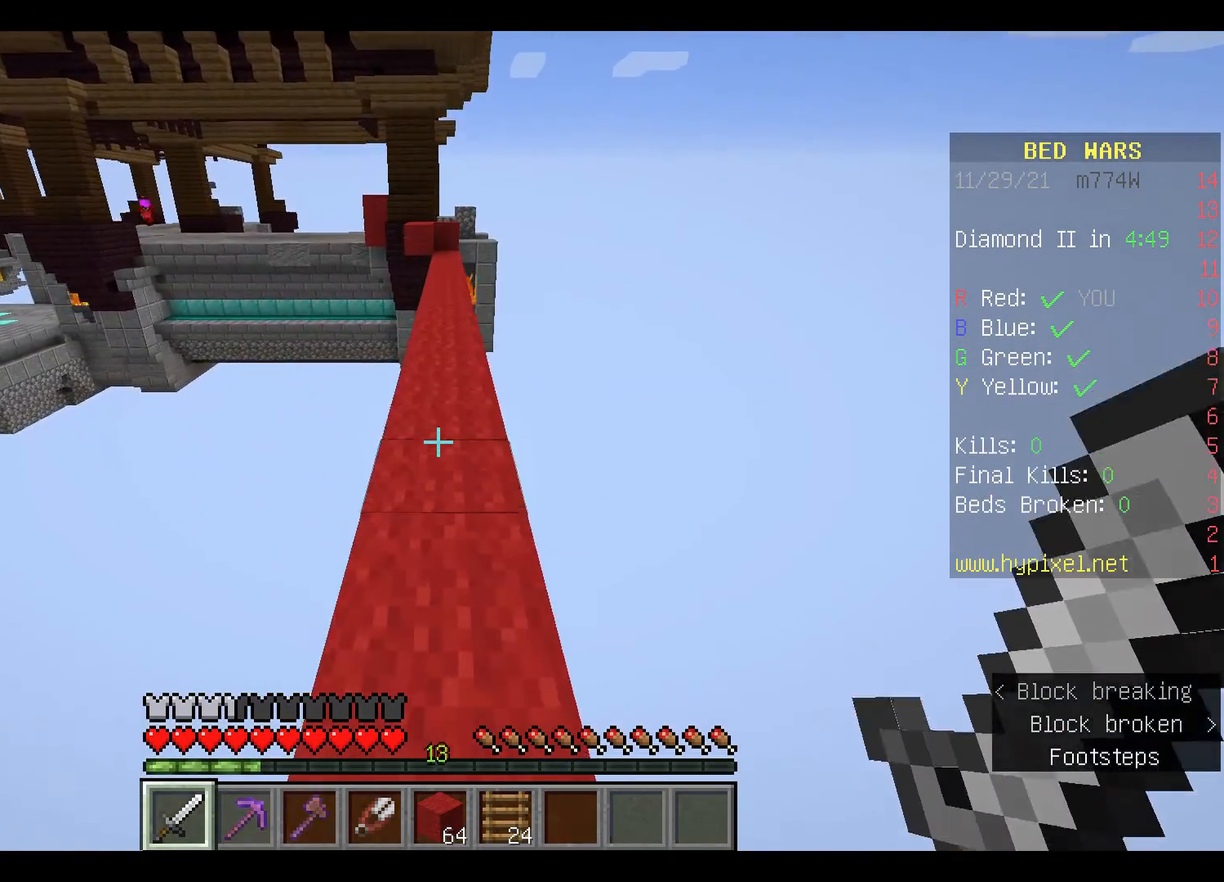
{"keys": ["w"], "mouse": [], "events": []}
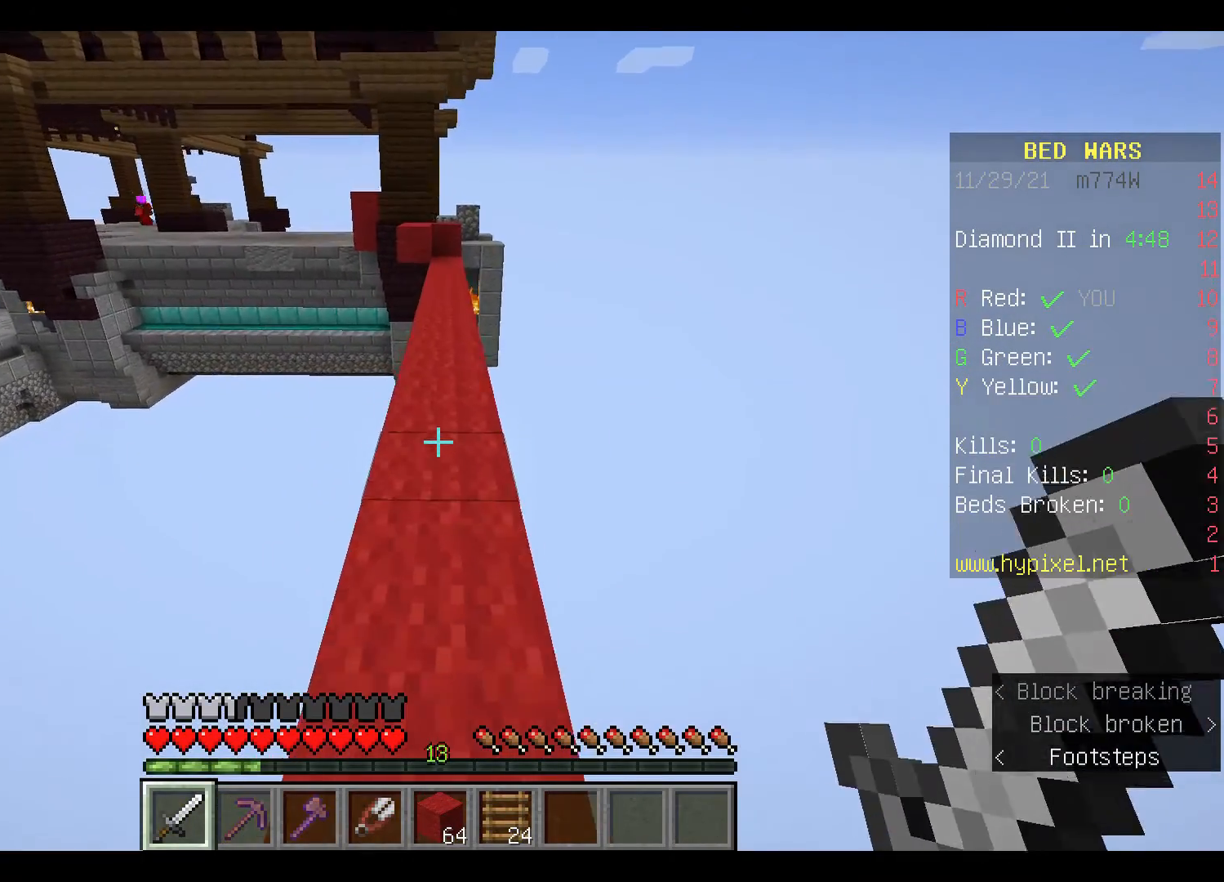
{"keys": ["w"], "mouse": [], "events": []}
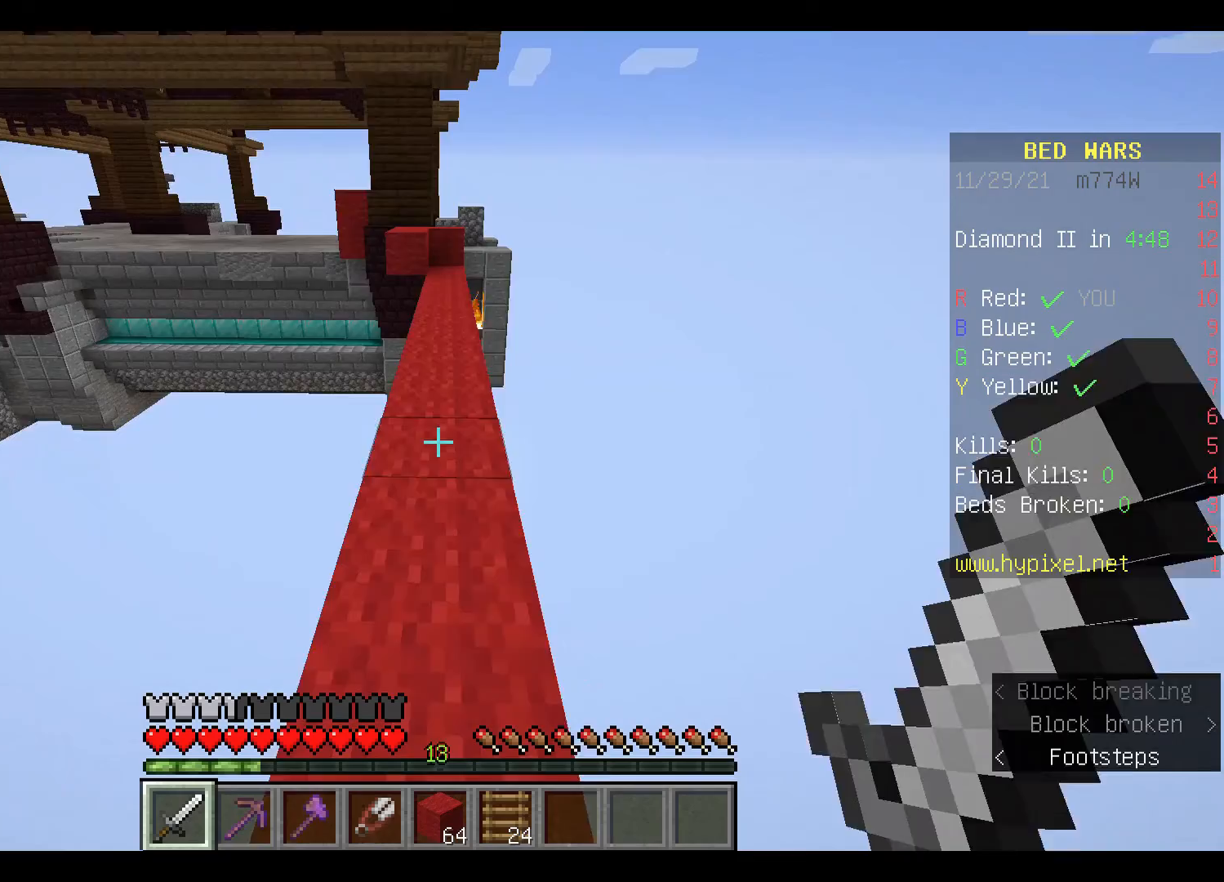
{"keys": ["w"], "mouse": [], "events": []}
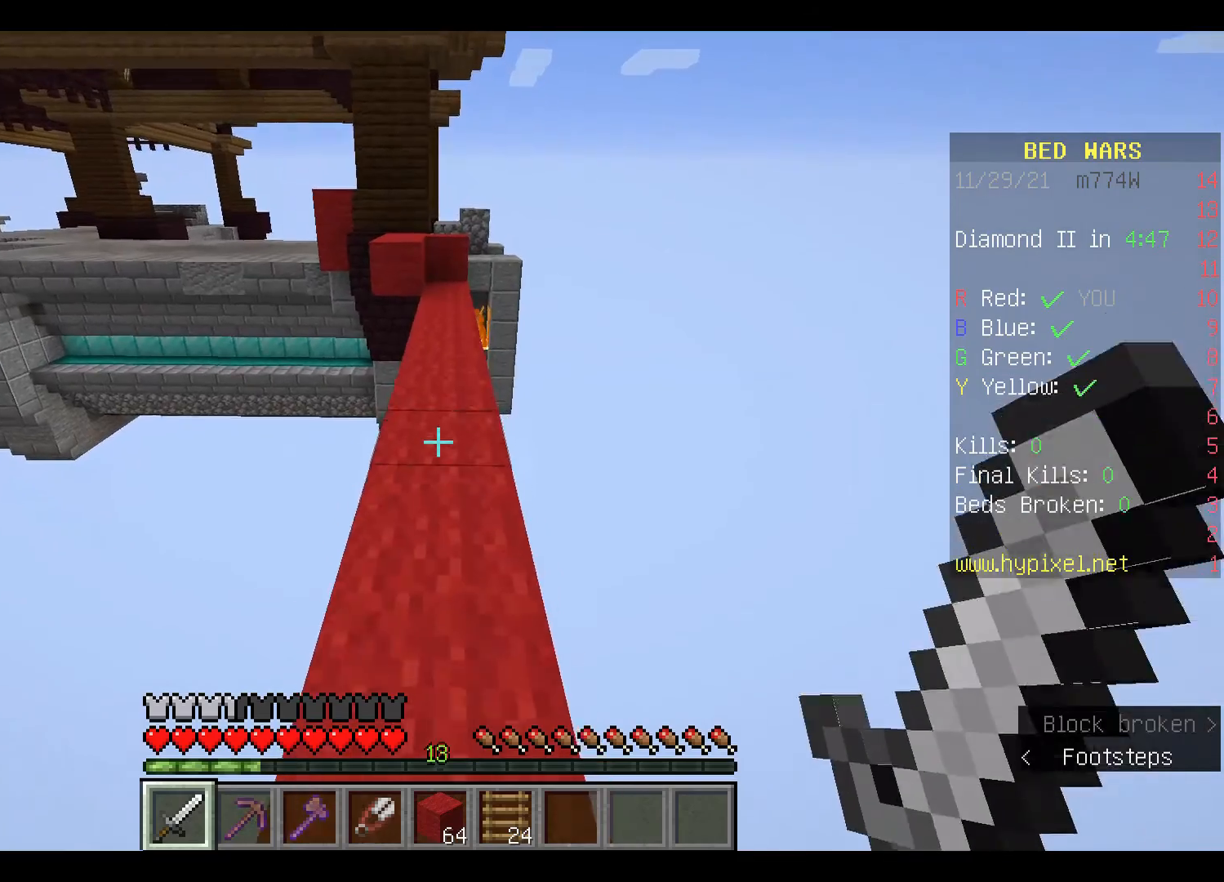
{"keys": ["w"], "mouse": [], "events": []}
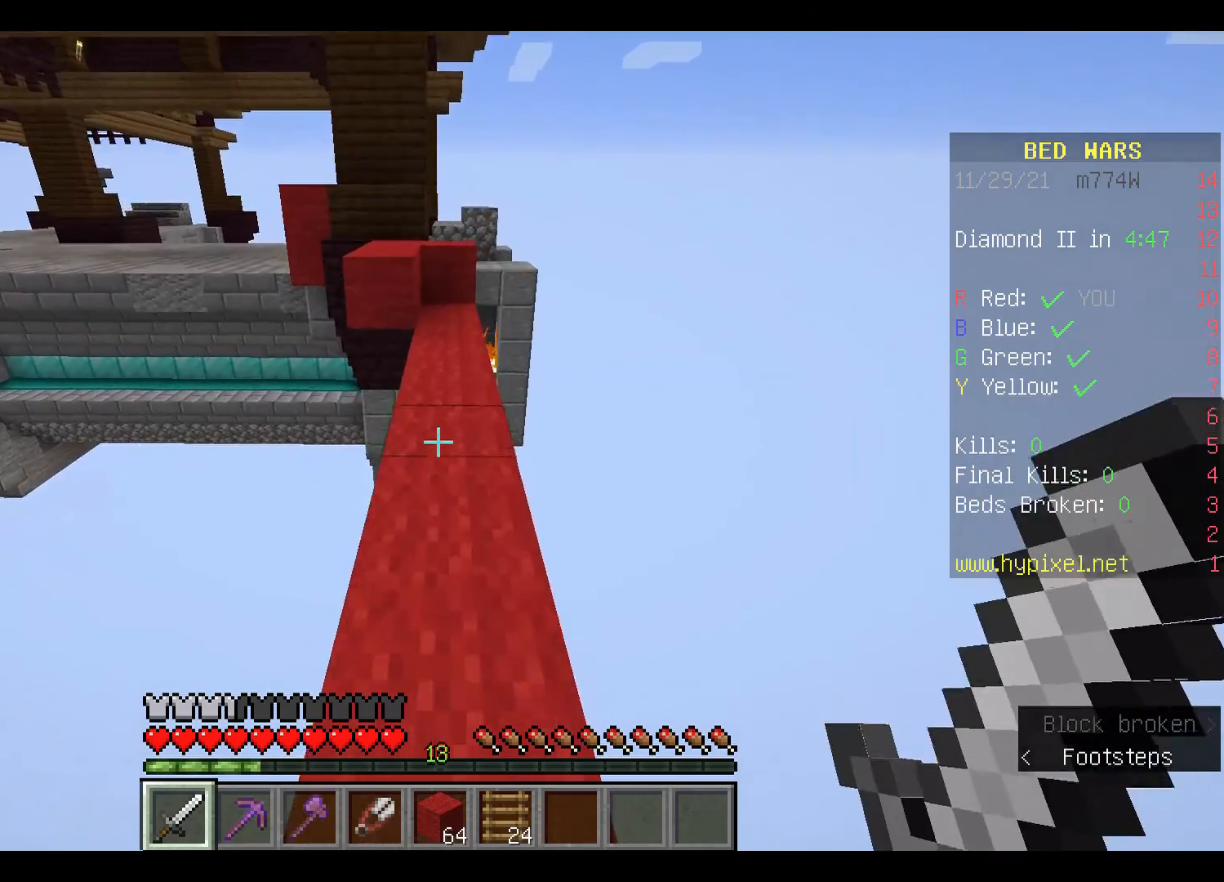
{"keys": ["w"], "mouse": [], "events": [[133, "space", "down"], [400, "space", "up"]]}
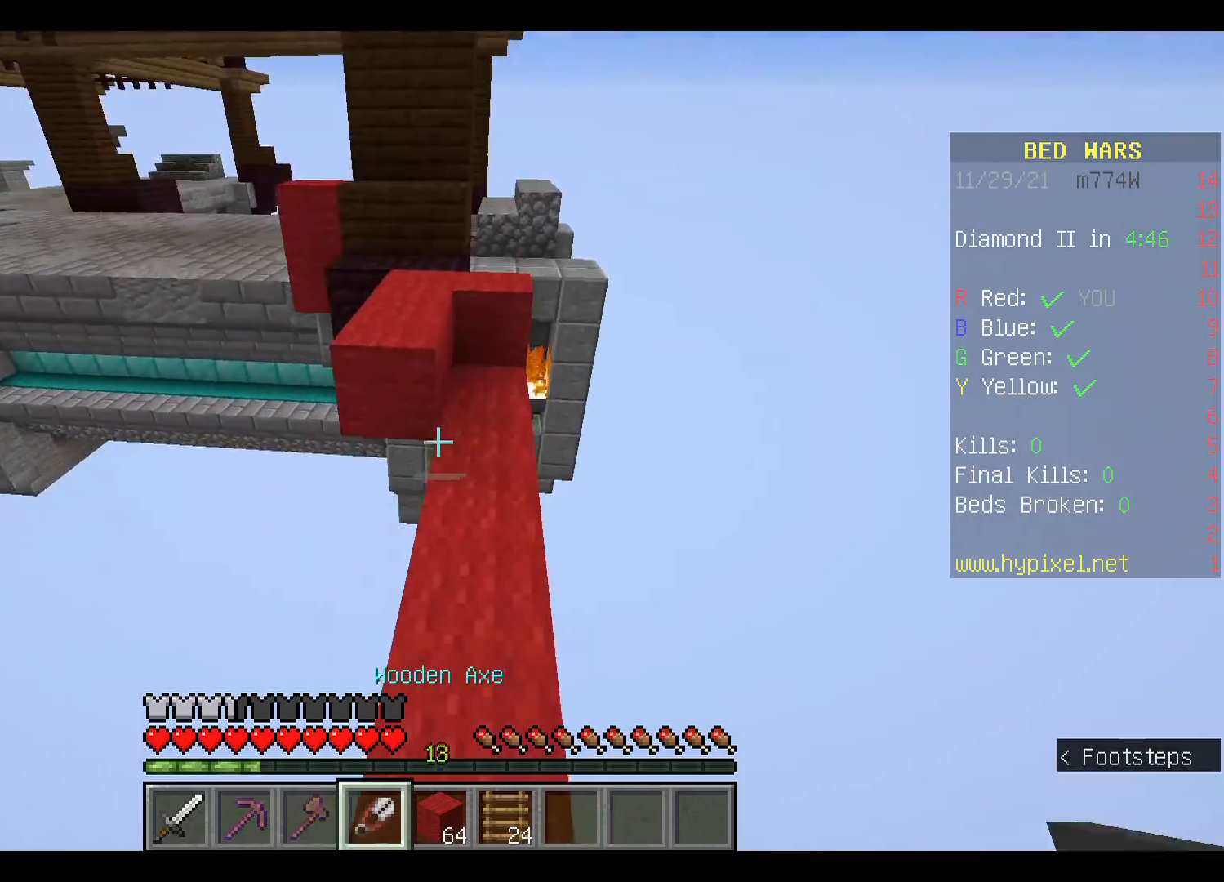
{"keys": ["w"], "mouse": [], "events": []}
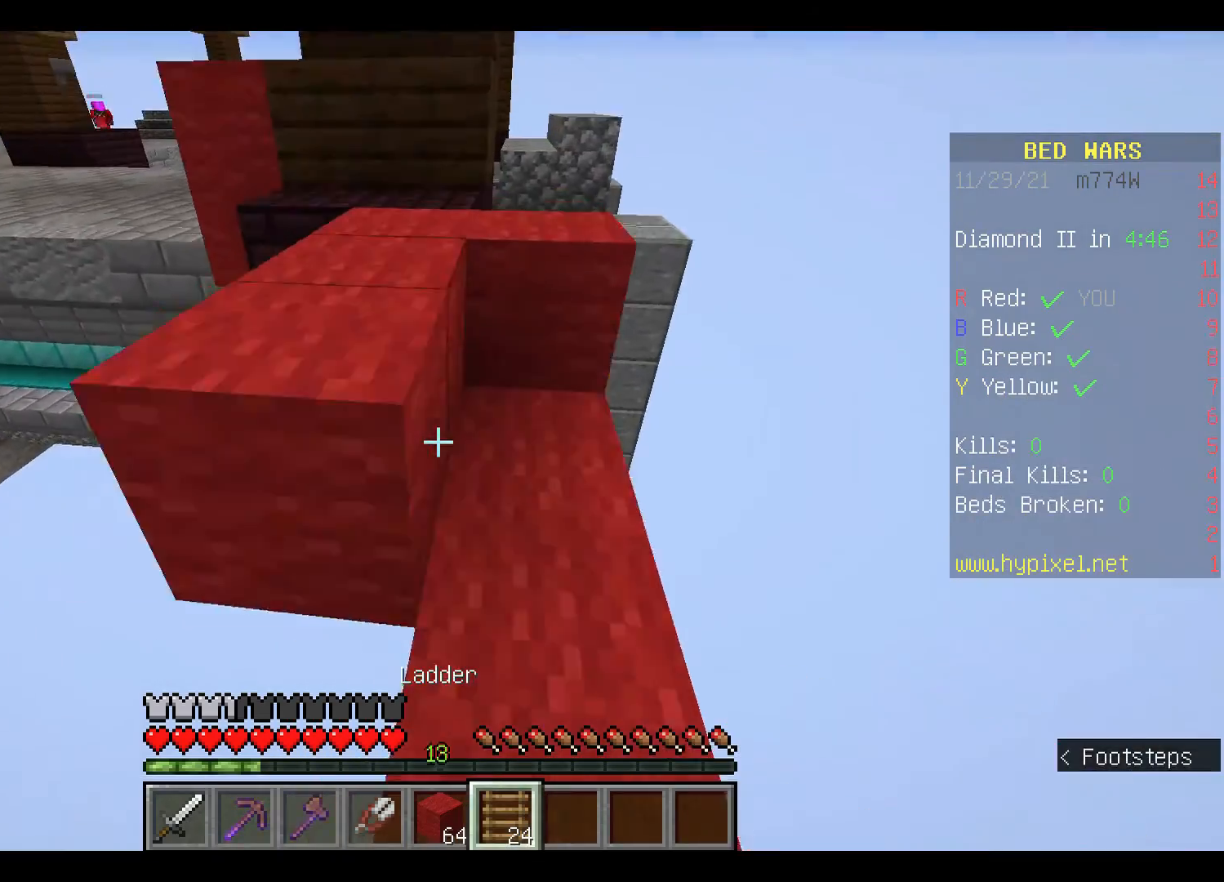
{"keys": [], "mouse": [], "events": [[133, "space", "down"], [267, "space", "up"], [467, "w", "up"]]}
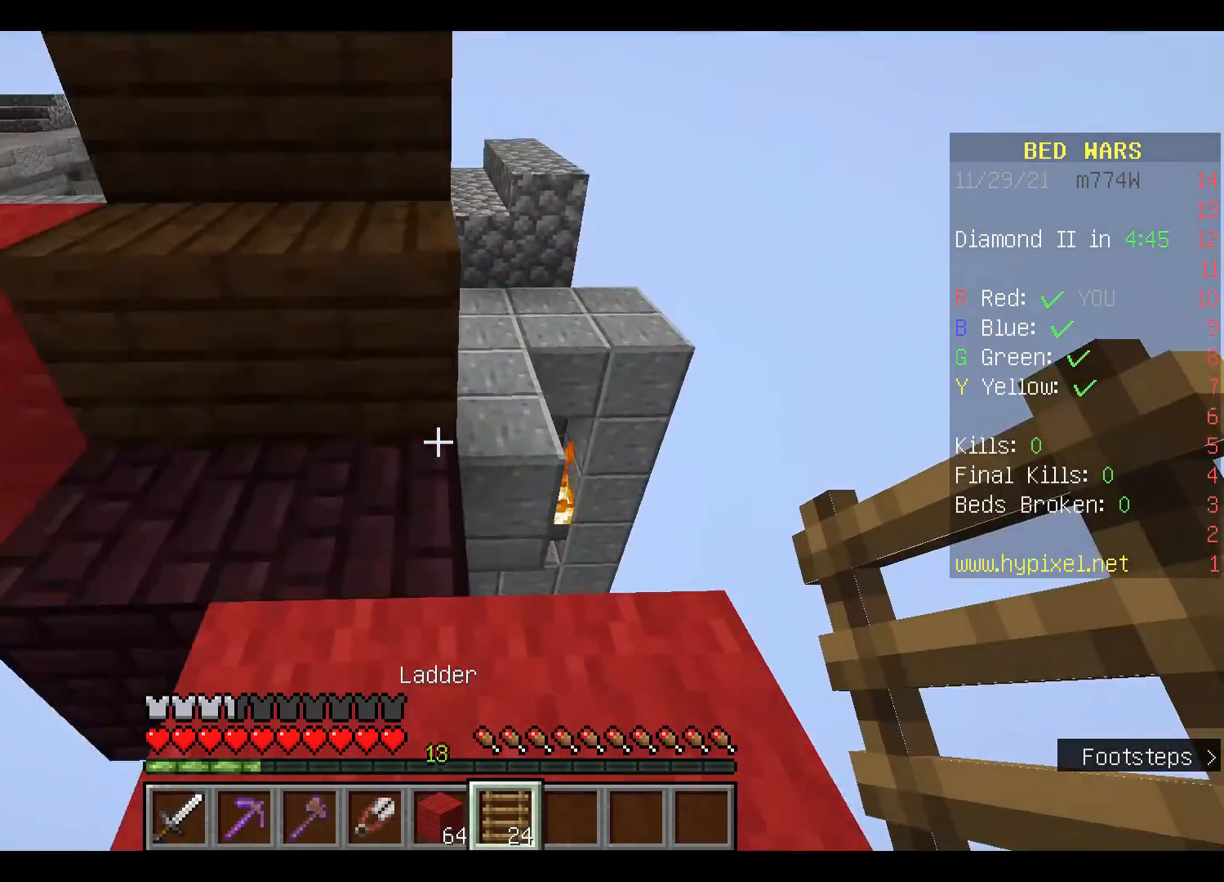
{"keys": [], "mouse": [], "events": [[233, "d", "down"], [367, "d", "up"]]}
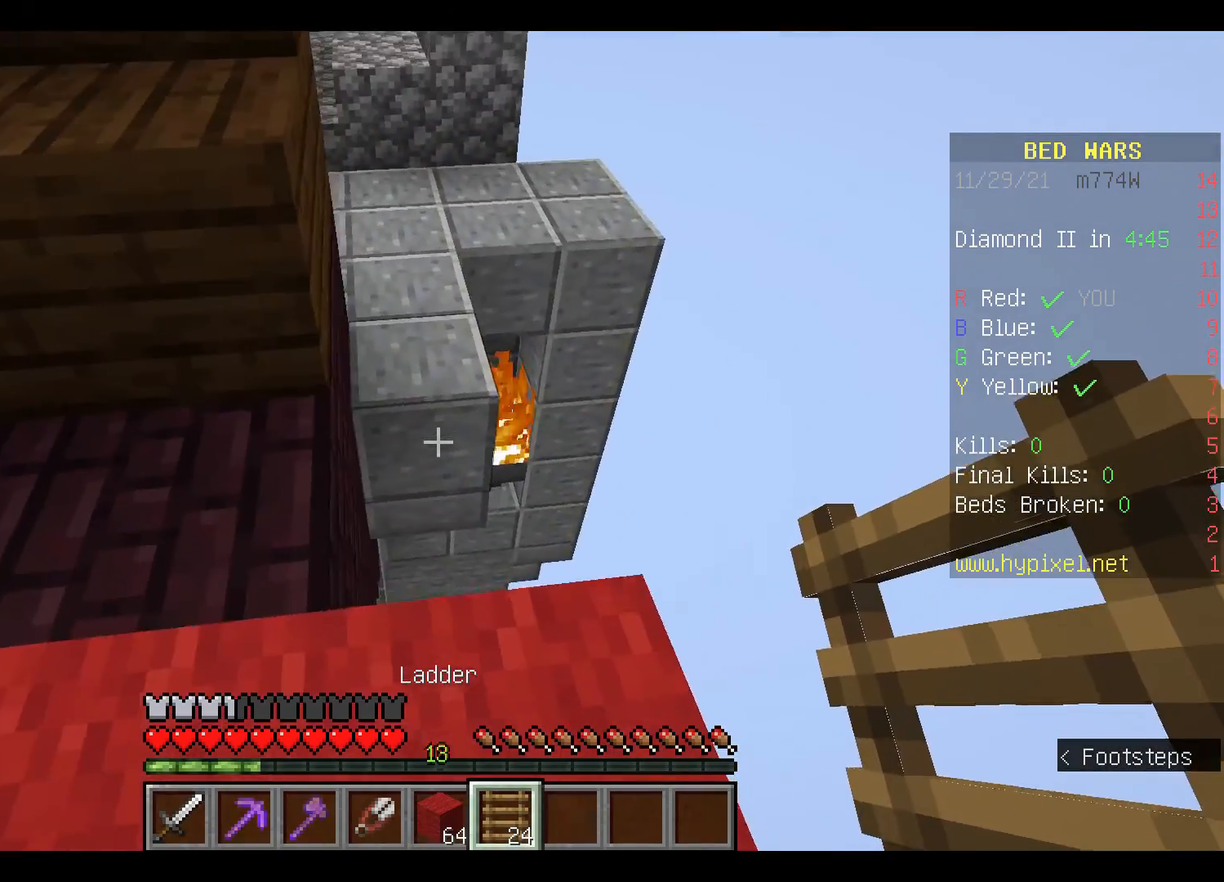
{"keys": ["space", "w"], "mouse": [], "events": [[100, "w", "down"], [233, "w", "up"], [300, "w", "down"], [333, "mouse_right", "down"], [367, "space", "down"], [467, "mouse_right", "up"]]}
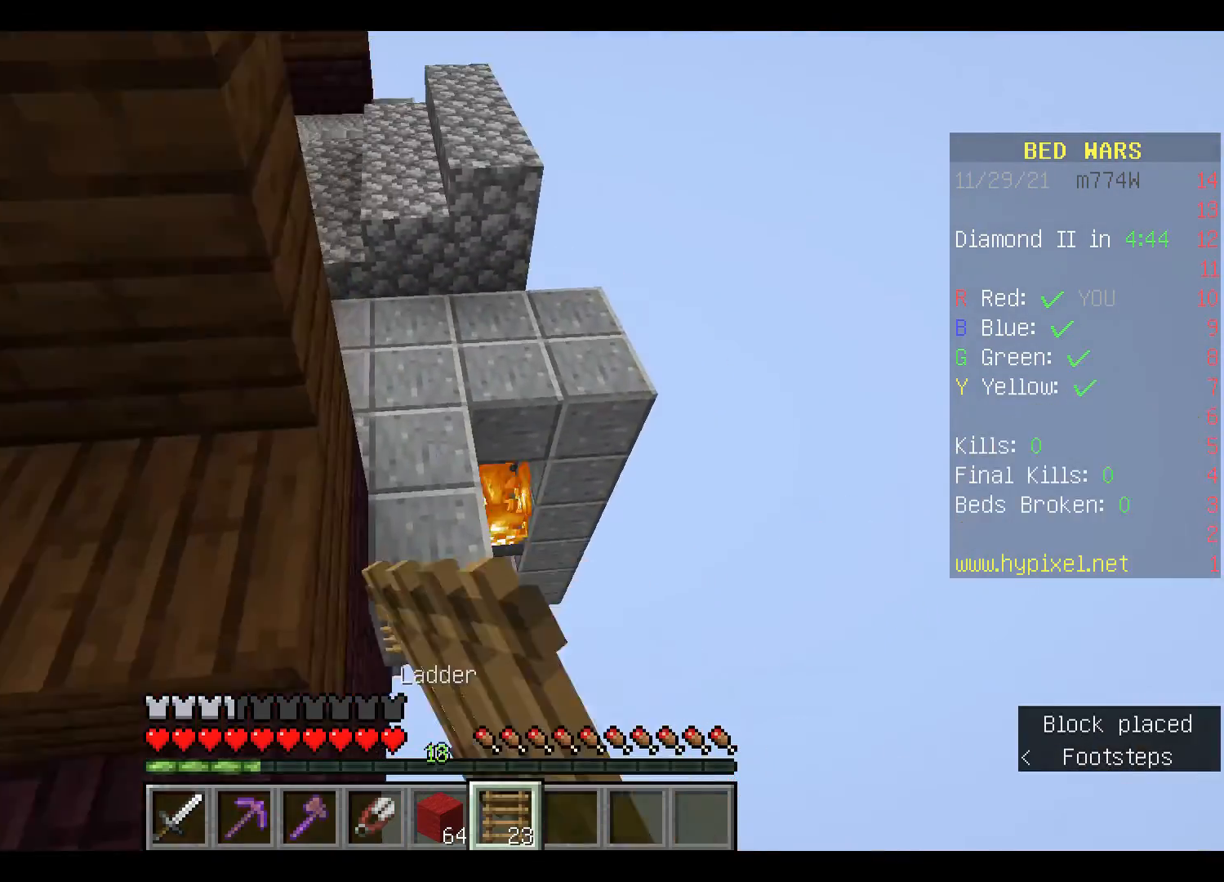
{"keys": ["w"], "mouse": [], "events": [[367, "space", "up"]]}
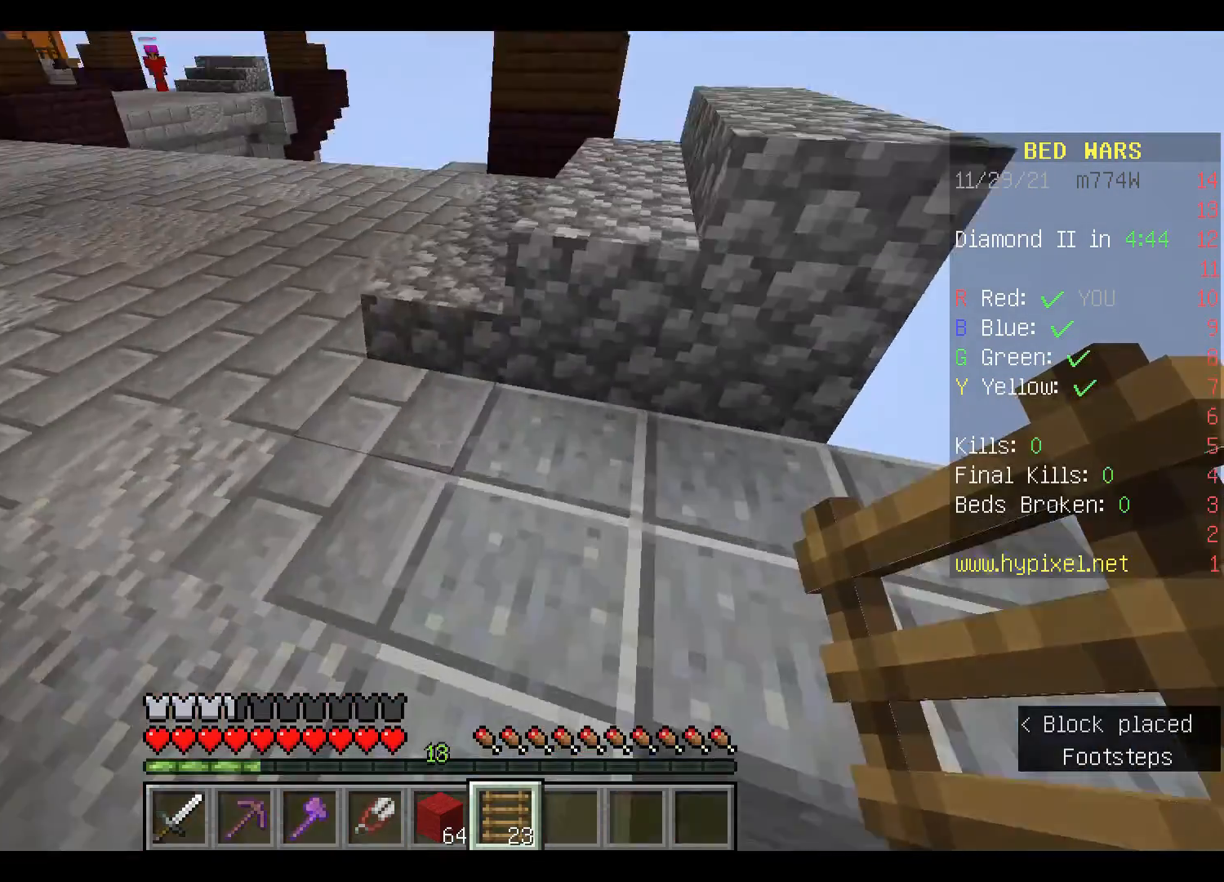
{"keys": ["space", "w"], "mouse": [], "events": [[300, "space", "down"]]}
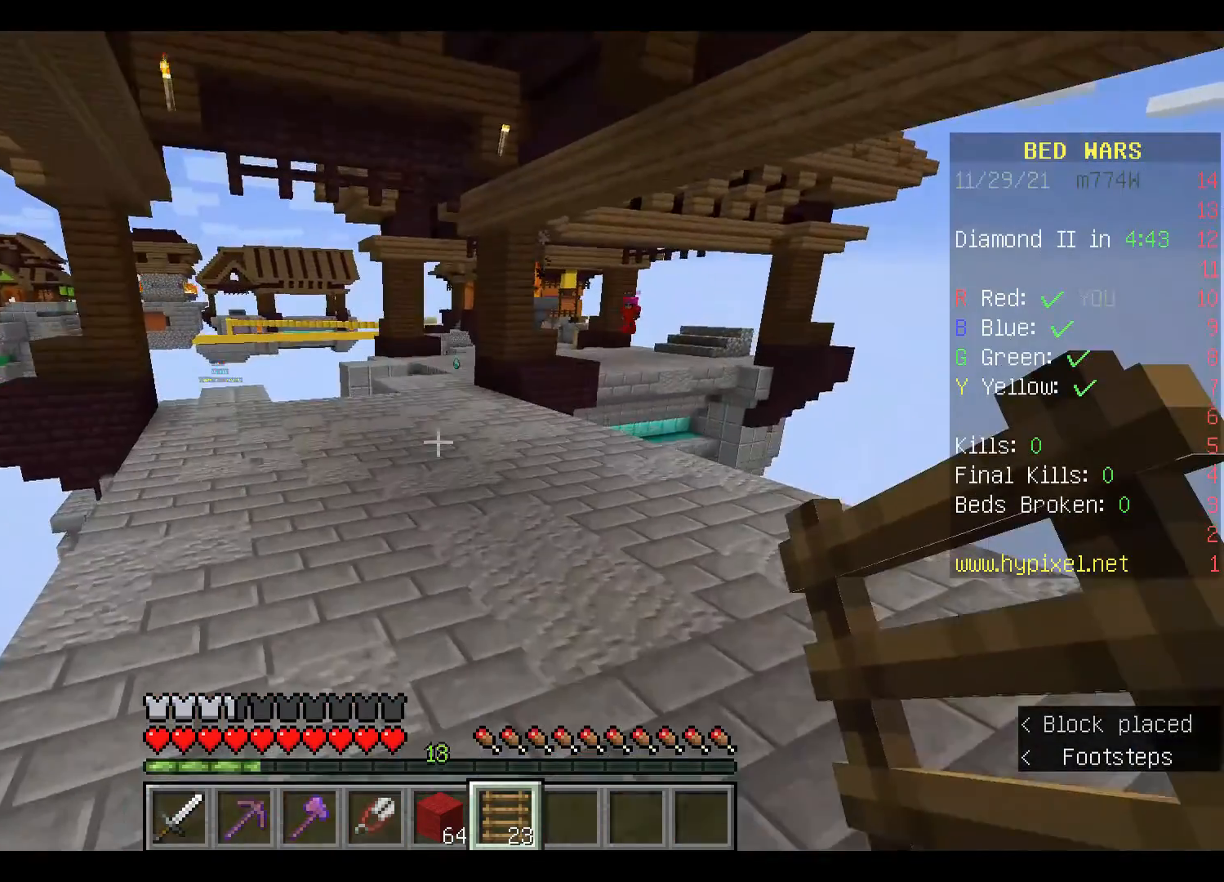
{"keys": ["space", "w"], "mouse": [], "events": []}
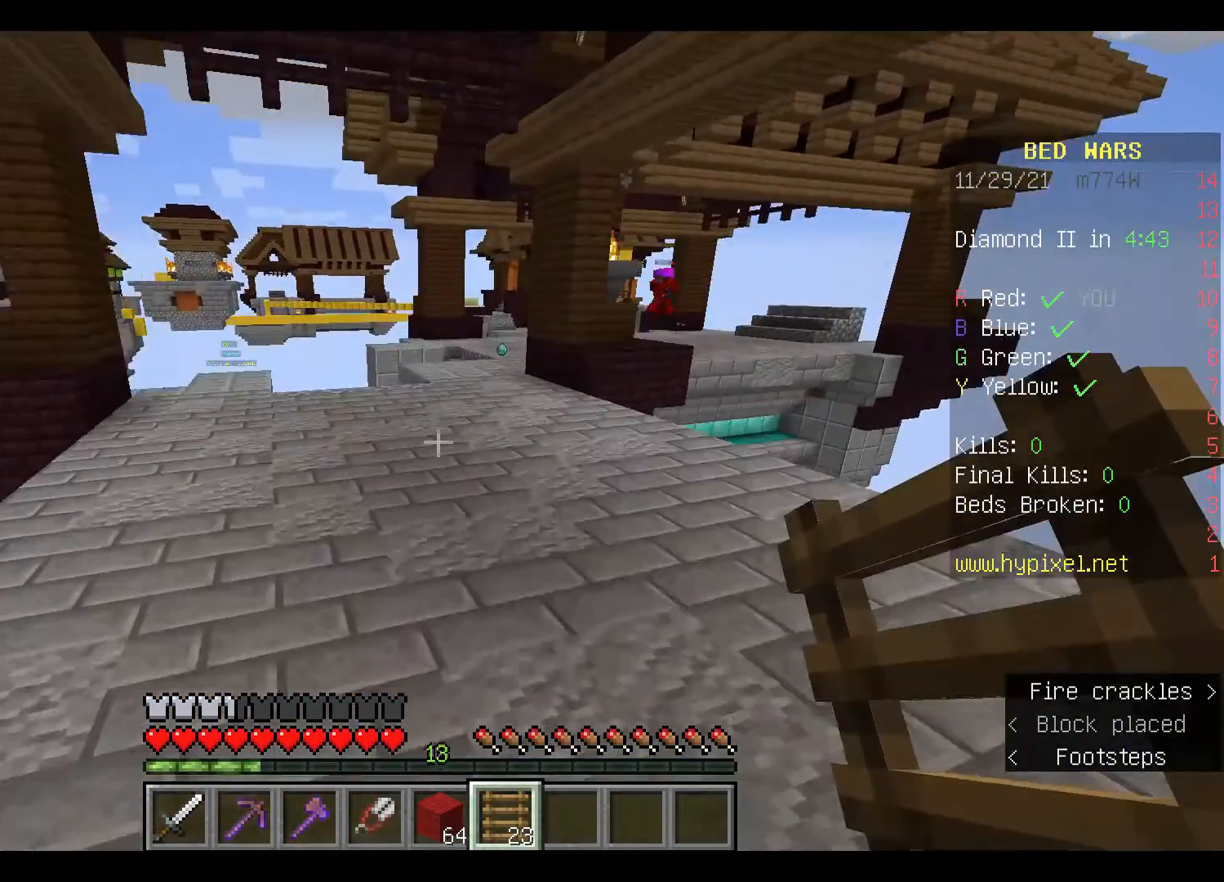
{"keys": ["space", "w"], "mouse": [], "events": [[33, "d", "down"], [100, "d", "up"]]}
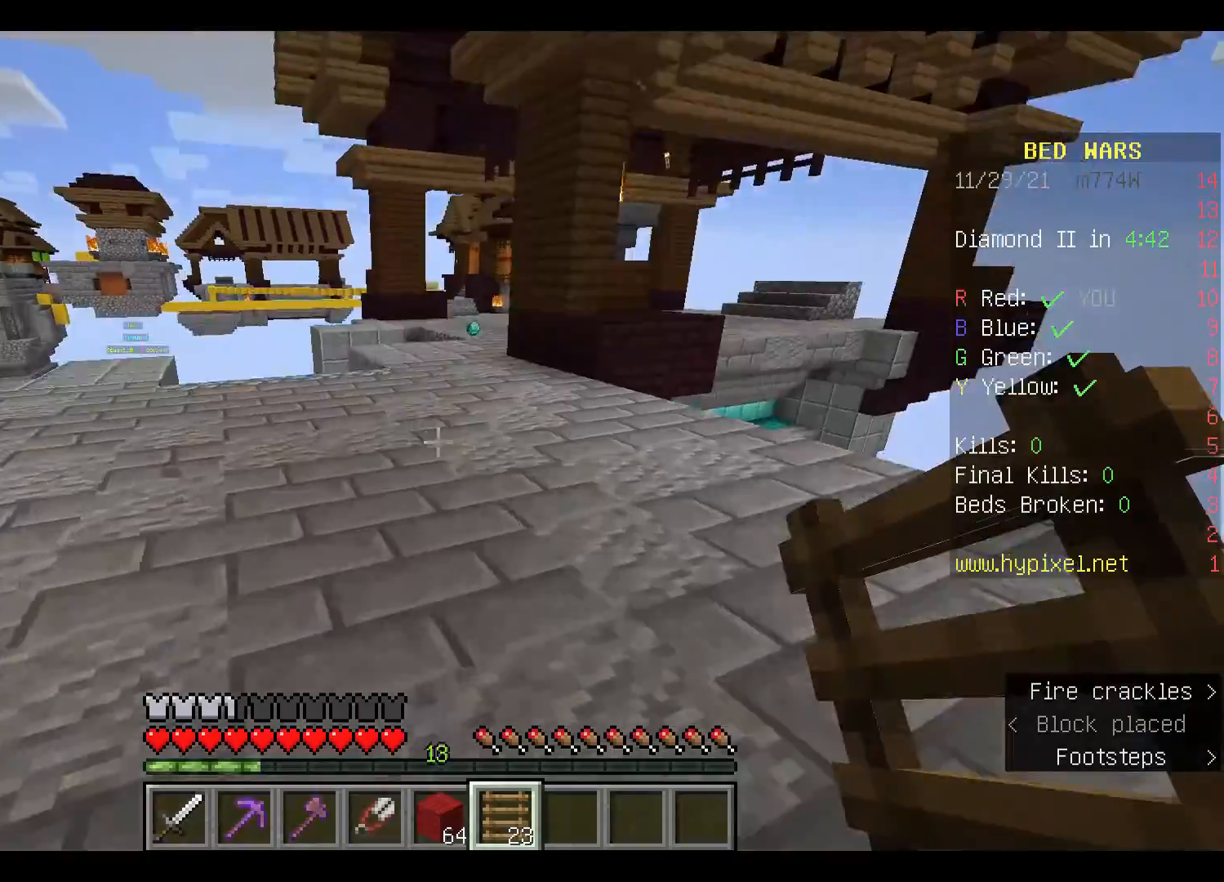
{"keys": ["space", "w"], "mouse": [], "events": []}
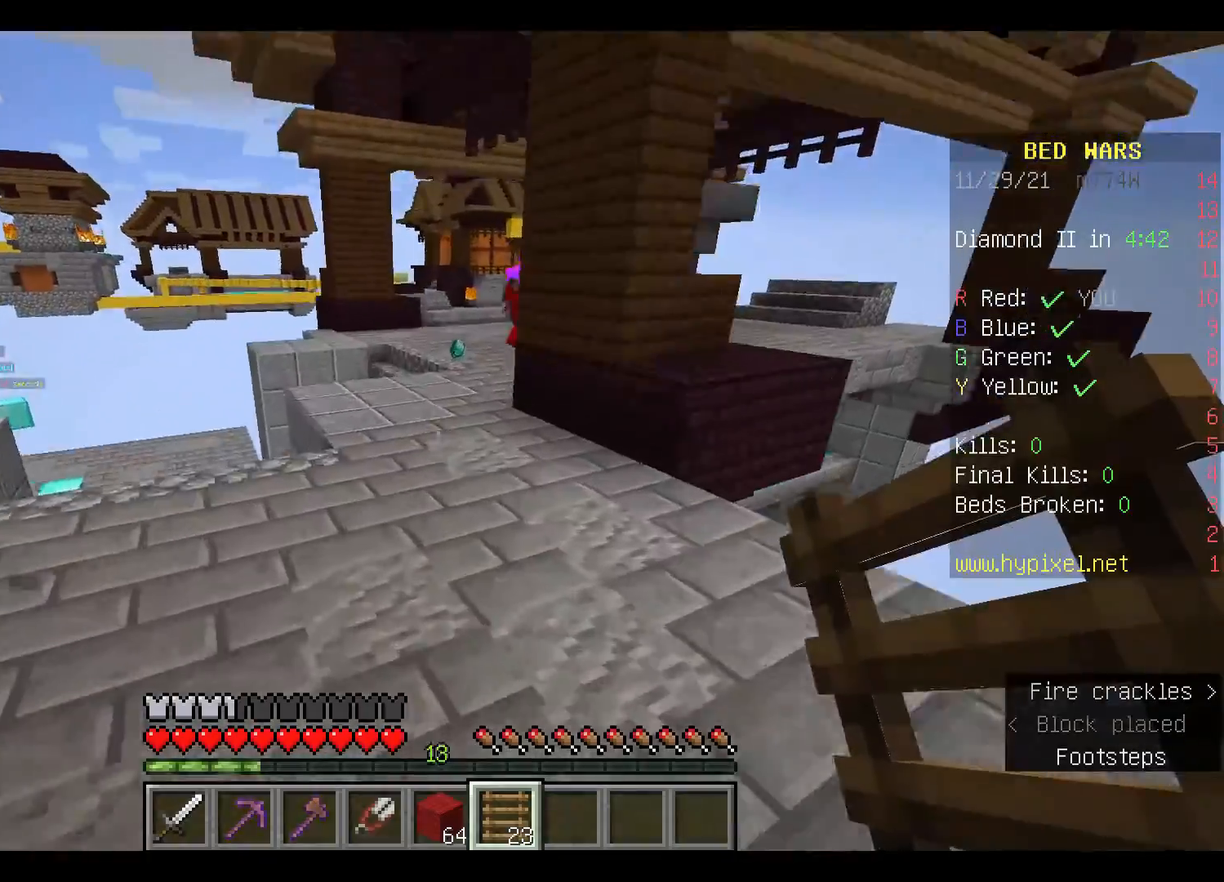
{"keys": ["space", "w"], "mouse": [], "events": []}
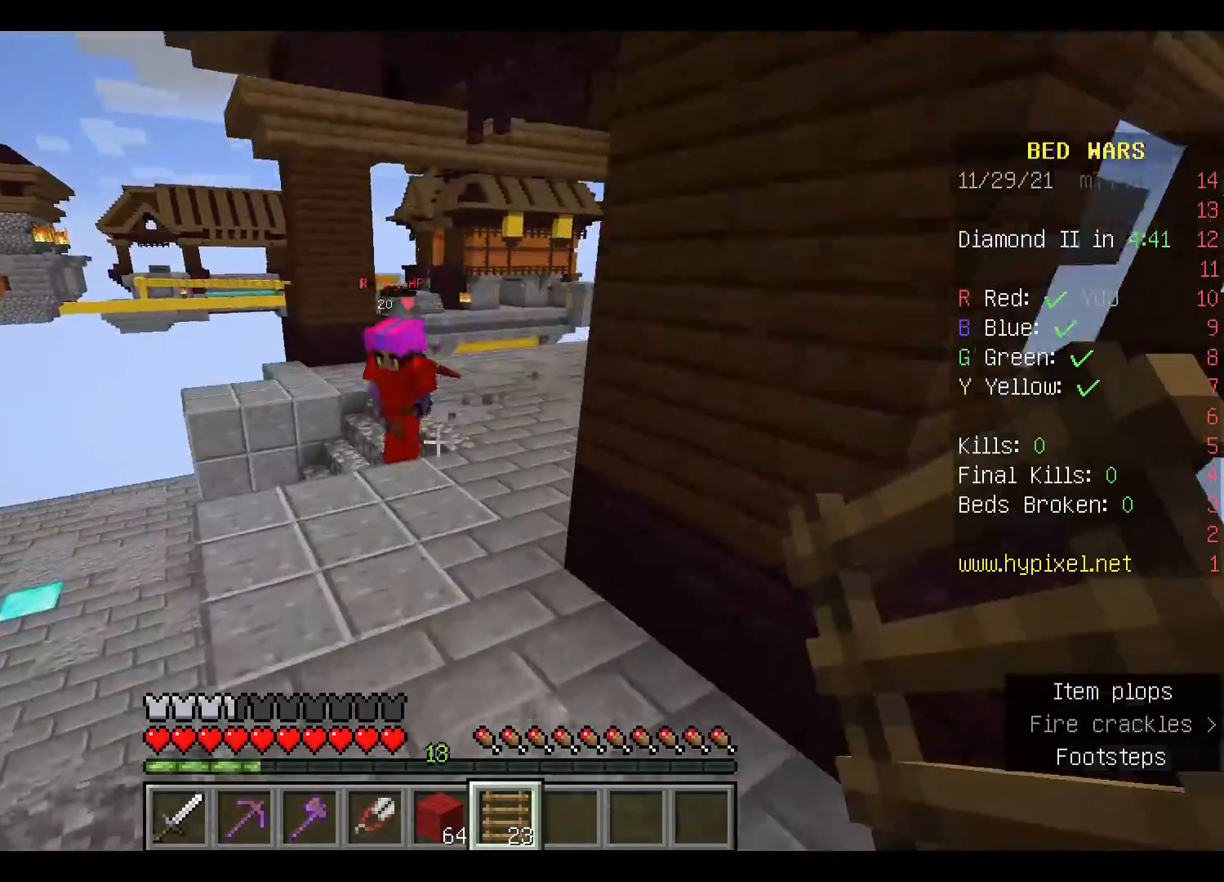
{"keys": ["w"], "mouse": [], "events": [[33, "space", "up"]]}
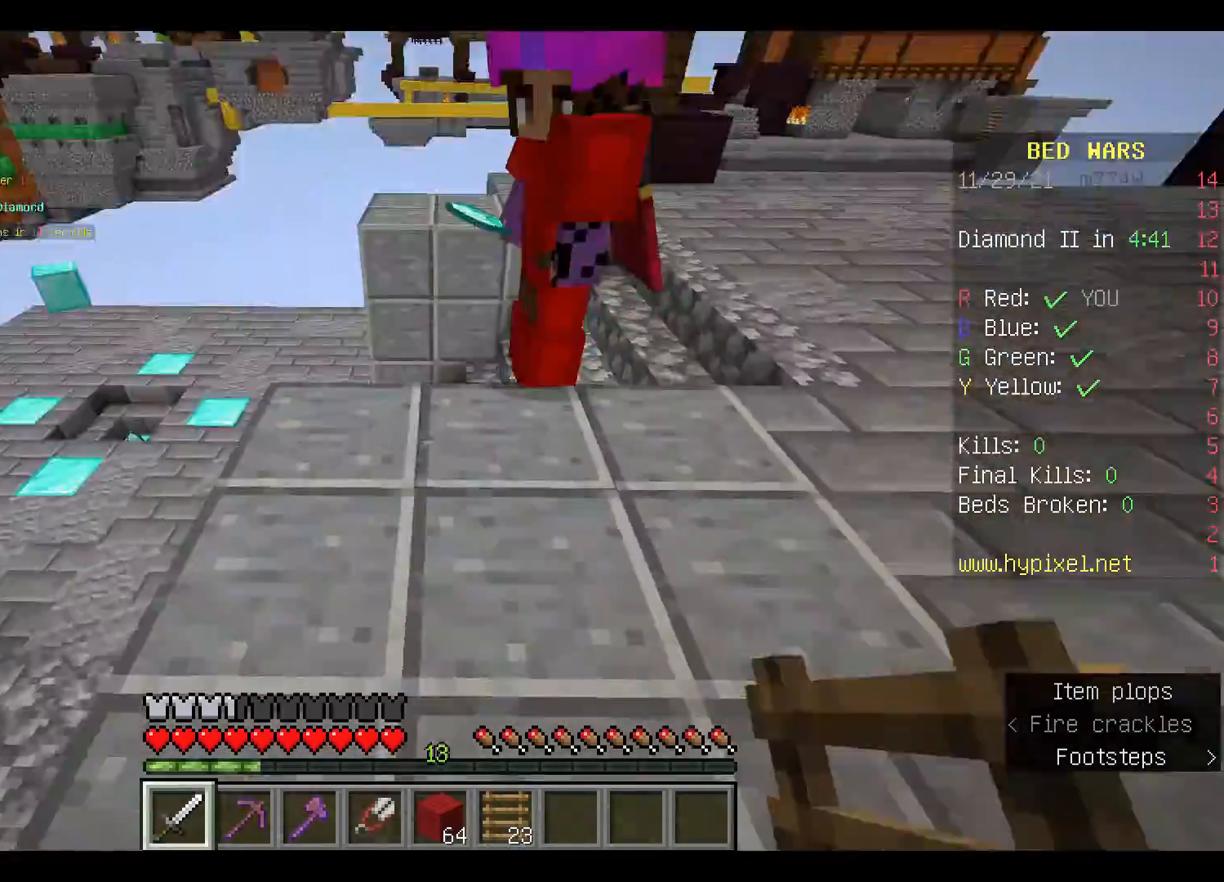
{"keys": ["space", "w"], "mouse": ["left"], "events": [[100, "space", "down"], [133, "mouse_left", "down"], [233, "mouse_left", "up"], [233, "space", "up"], [300, "mouse_left", "down"], [367, "space", "down"], [433, "mouse_left", "up"], [467, "mouse_left", "down"]]}
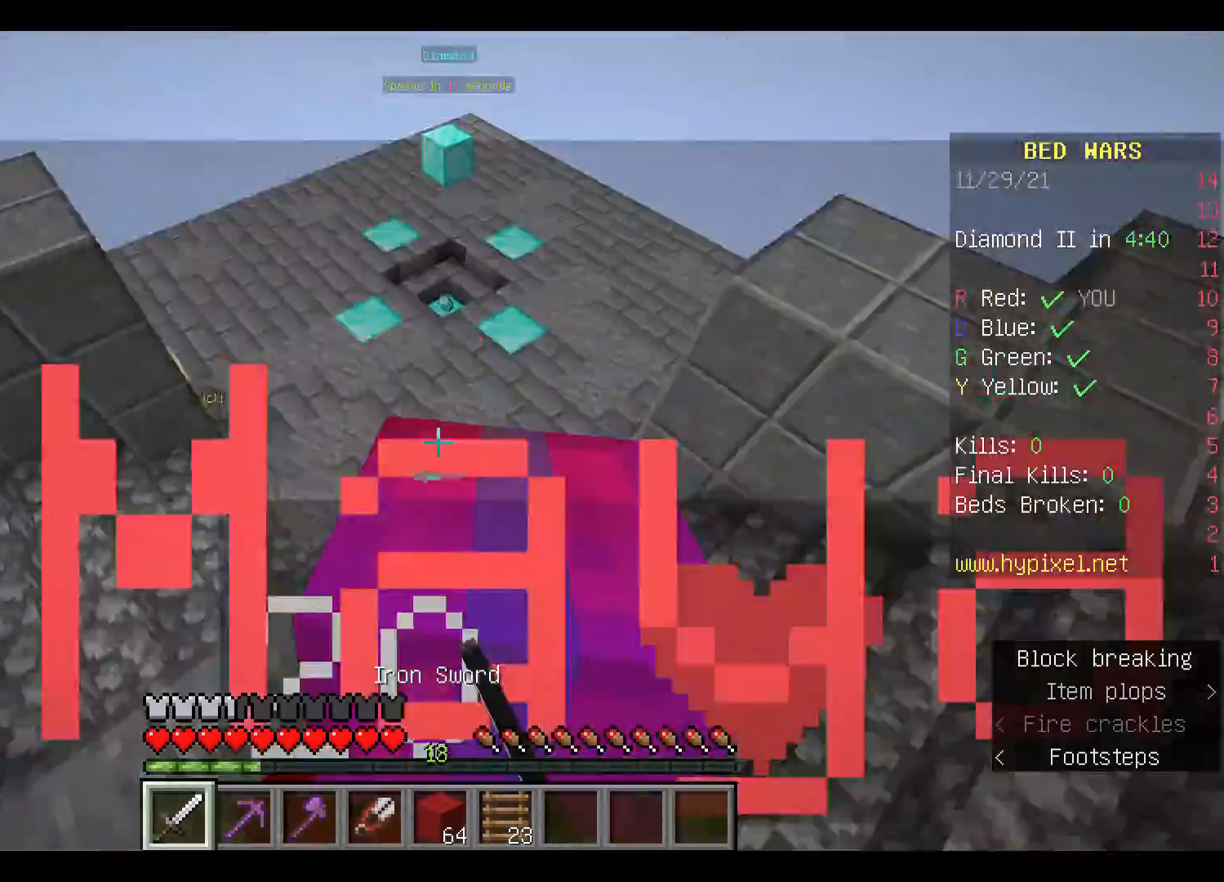
{"keys": ["space", "w"], "mouse": [], "events": [[33, "space", "up"], [67, "mouse_left", "up"], [200, "space", "down"]]}
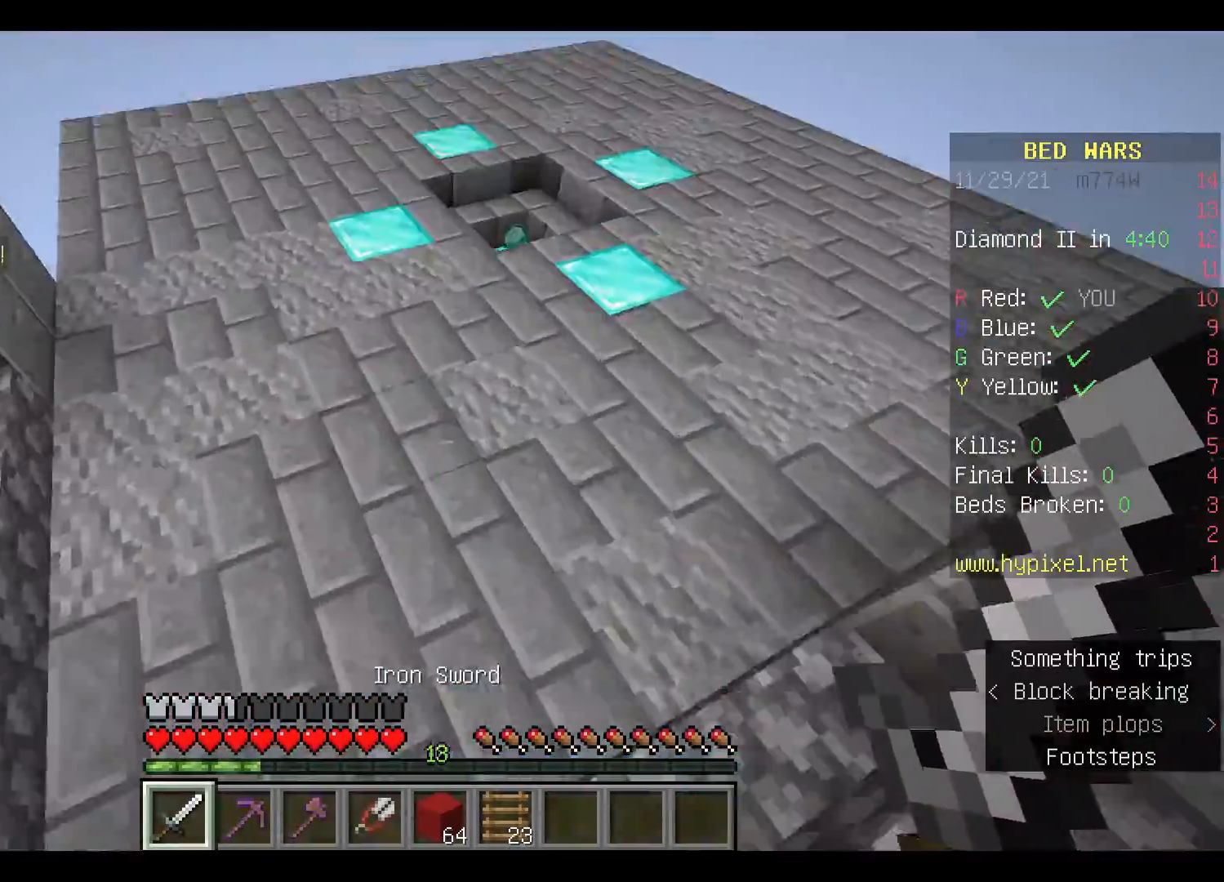
{"keys": ["w"], "mouse": [], "events": [[233, "space", "up"]]}
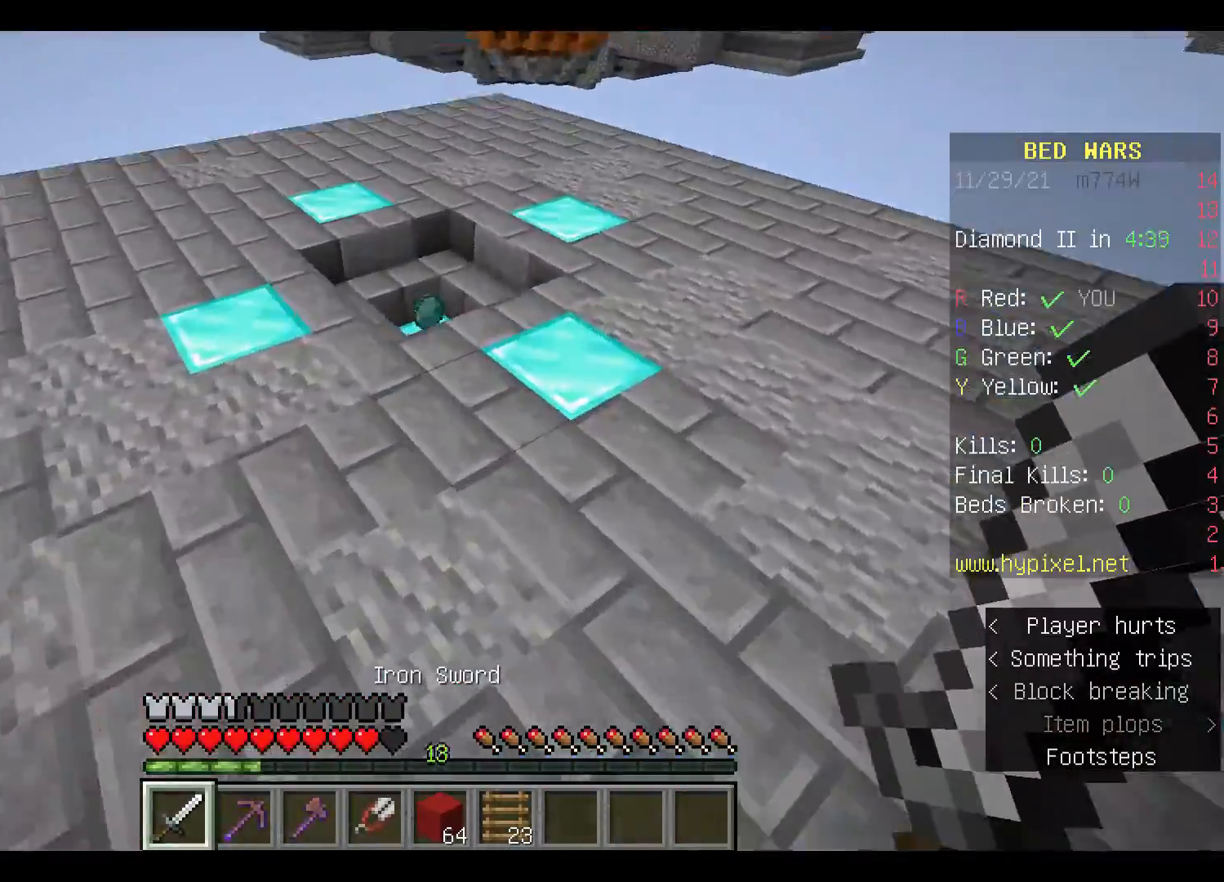
{"keys": ["w"], "mouse": [], "events": []}
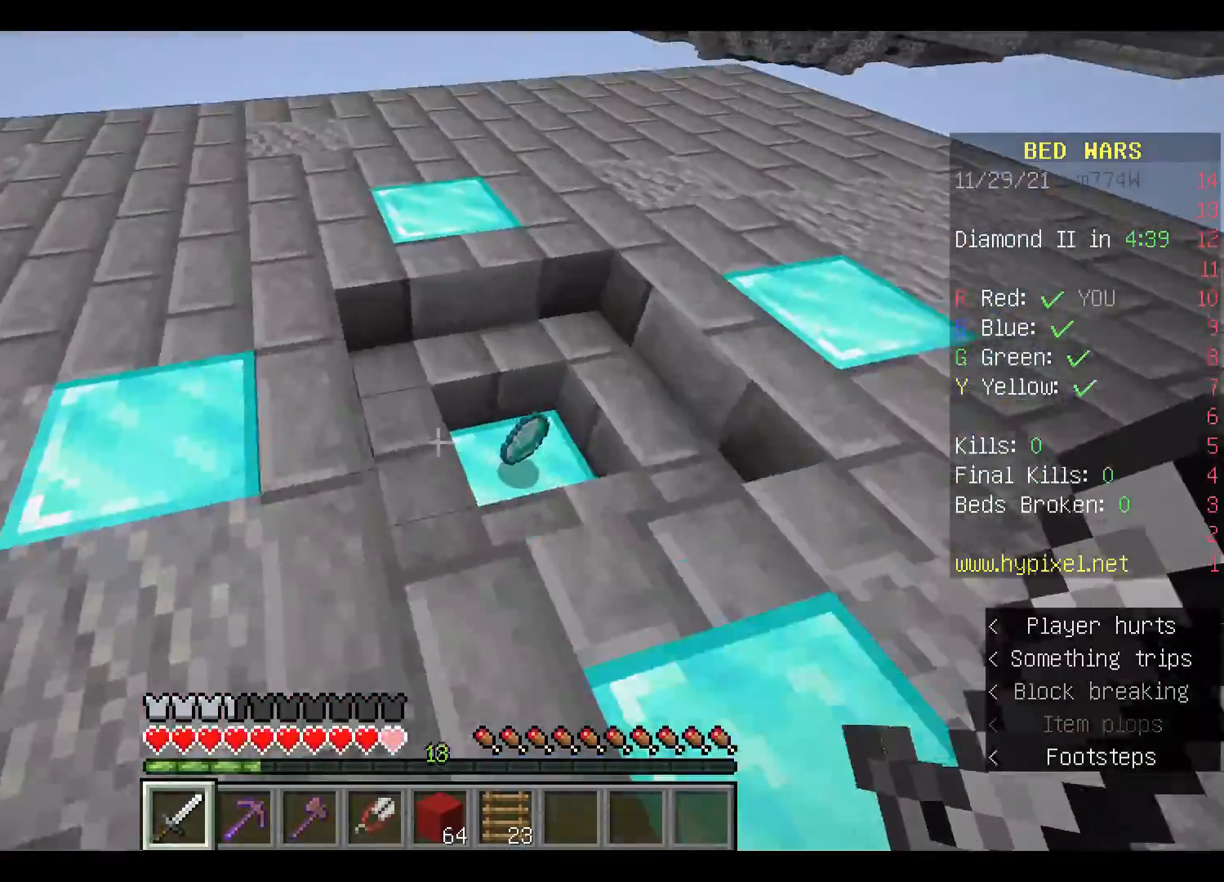
{"keys": ["w"], "mouse": [], "events": []}
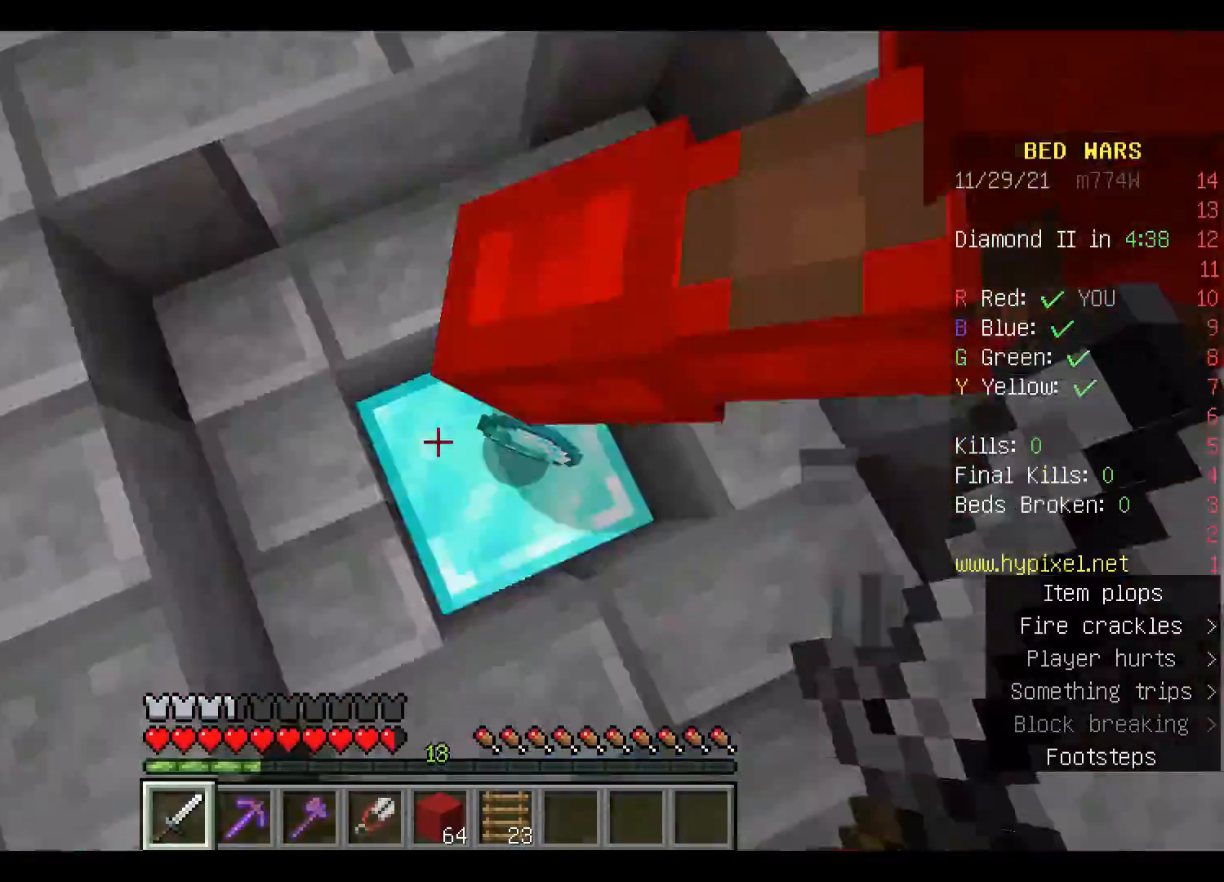
{"keys": ["w"], "mouse": [], "events": []}